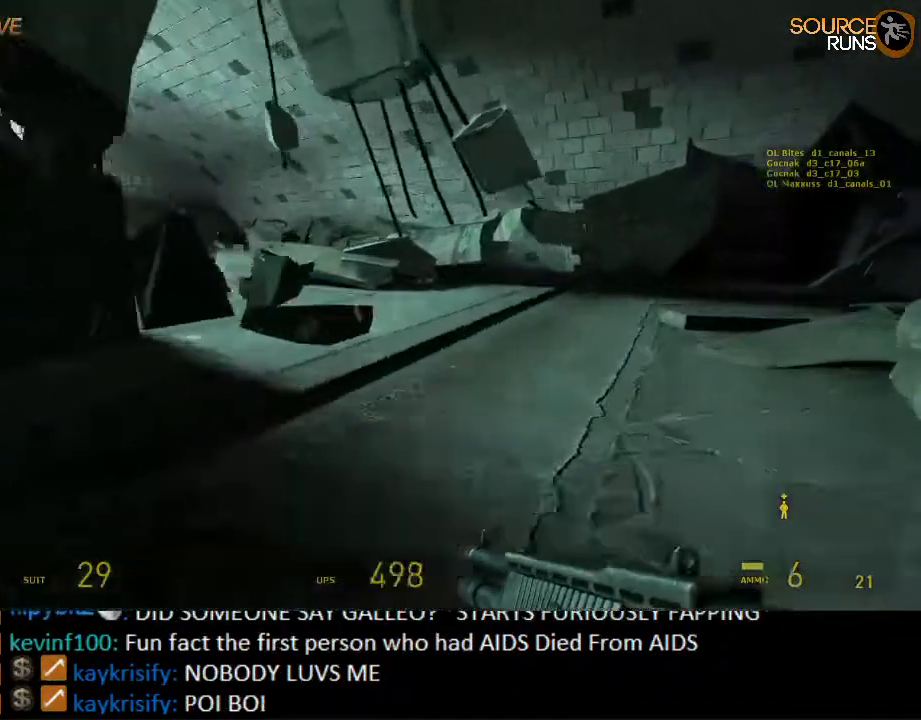
Gameplay with keyboard and mouse; each line is a JSON object with the keys and mouse buttons held at the frame after it. "events" lists presses ("down") and releases ("up") of "1", "2", "3", "4", "5", "a", "alt", "c", "ctrl", "d", "e", "f", "q", "r", "s", "shift", "space", "tab", "v", "w", "x", "z", "mouse_left", "mouse_middle", "mouse_right", "mouse_wheel_up" and "mouse_wheel_down" between this image and that frame as [ms after this image, input, new state], when the widget could be followed in between. "mouse_left", "mouse_middle", "mouse_right", "mouse_wheel_up", "mouse_wheel_down" = the "left", "middle", "right", "wheel_up", "wheel_down" buttons of the "mouse" list. No other keys are recorded. Mouse movement is not recorded.
{"keys": ["ctrl", "d", "s"], "mouse": ["wheel_down"], "events": [[84, "mouse_wheel_up", "up"], [117, "mouse_wheel_up", "down"], [150, "mouse_wheel_up", "up"], [400, "mouse_wheel_down", "down"]]}
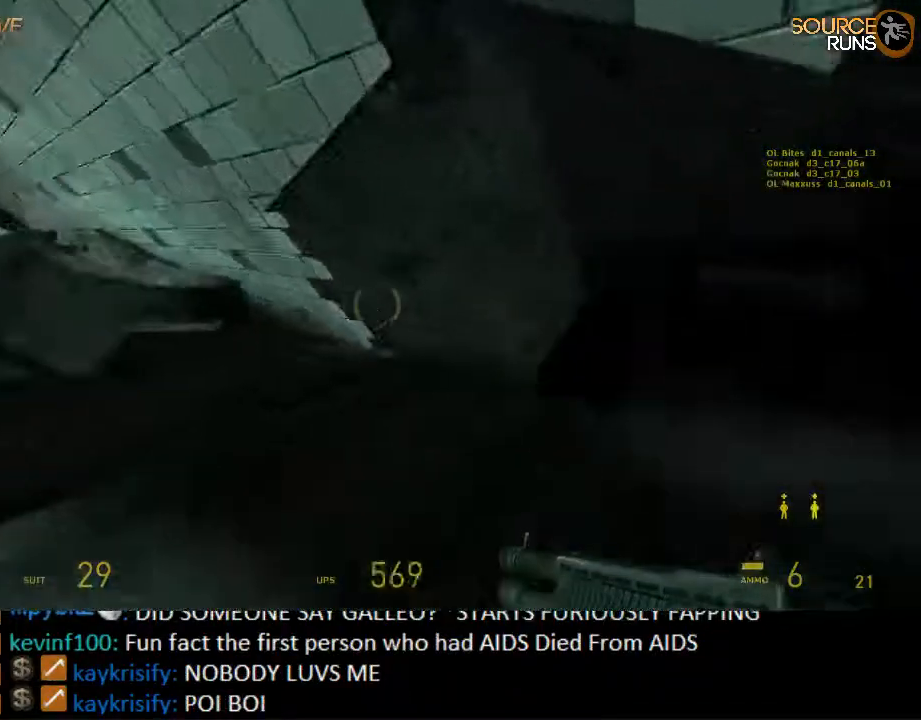
{"keys": ["ctrl", "d", "s"], "mouse": ["wheel_down"], "events": [[134, "mouse_wheel_down", "up"], [200, "mouse_wheel_up", "down"], [400, "mouse_wheel_up", "up"], [484, "mouse_wheel_down", "down"]]}
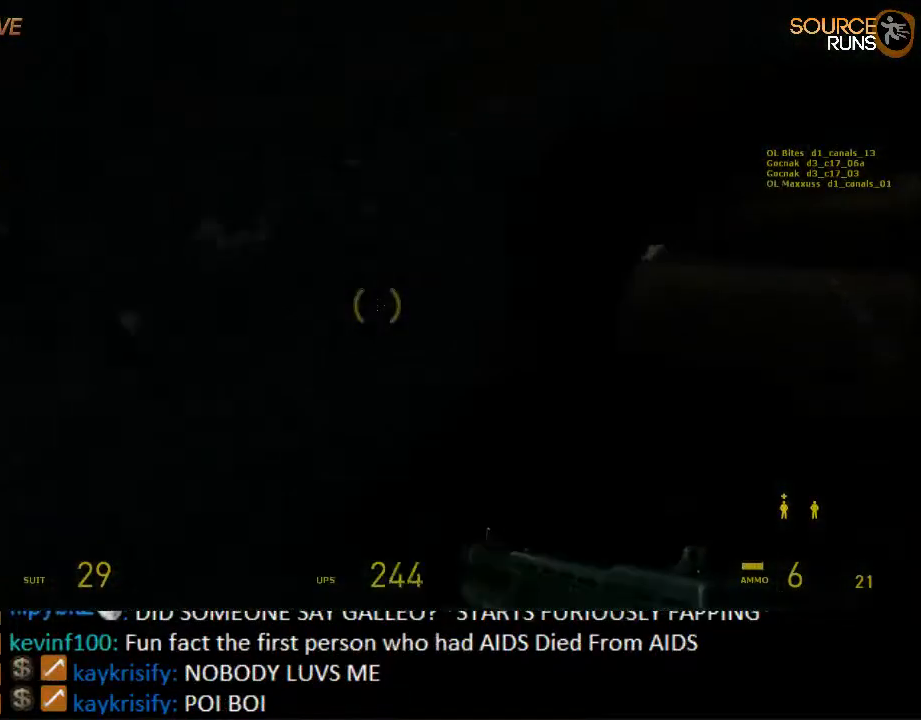
{"keys": ["ctrl", "d", "s"], "mouse": ["wheel_down"], "events": [[184, "mouse_wheel_down", "up"], [217, "mouse_wheel_up", "down"], [384, "mouse_wheel_up", "up"], [450, "mouse_wheel_down", "down"]]}
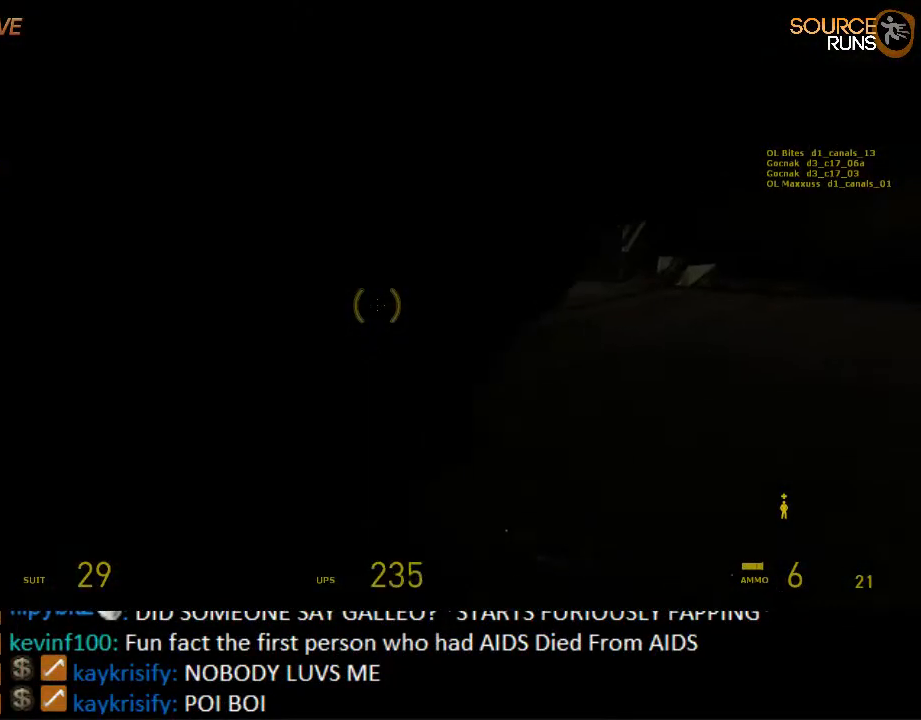
{"keys": ["ctrl", "d", "s"], "mouse": [], "events": [[117, "mouse_wheel_down", "up"], [150, "mouse_wheel_up", "down"], [300, "mouse_wheel_up", "up"], [367, "mouse_wheel_down", "down"], [467, "mouse_wheel_down", "up"]]}
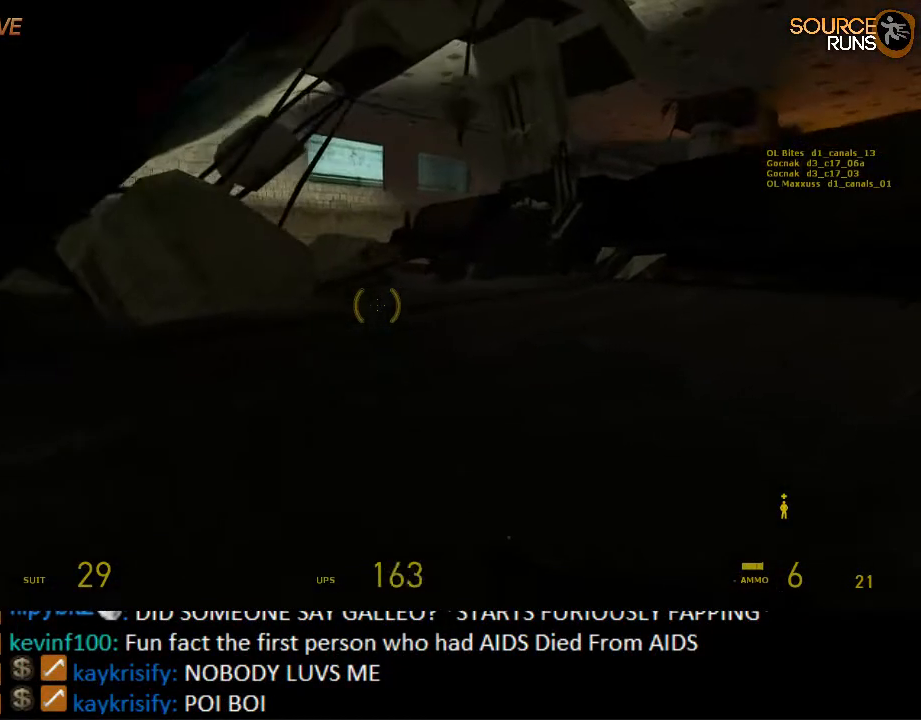
{"keys": ["w"], "mouse": [], "events": [[34, "mouse_wheel_up", "down"], [134, "mouse_wheel_up", "up"], [300, "mouse_left", "down"], [300, "s", "up"], [367, "ctrl", "up"], [400, "mouse_left", "up"], [450, "w", "down"], [484, "d", "up"]]}
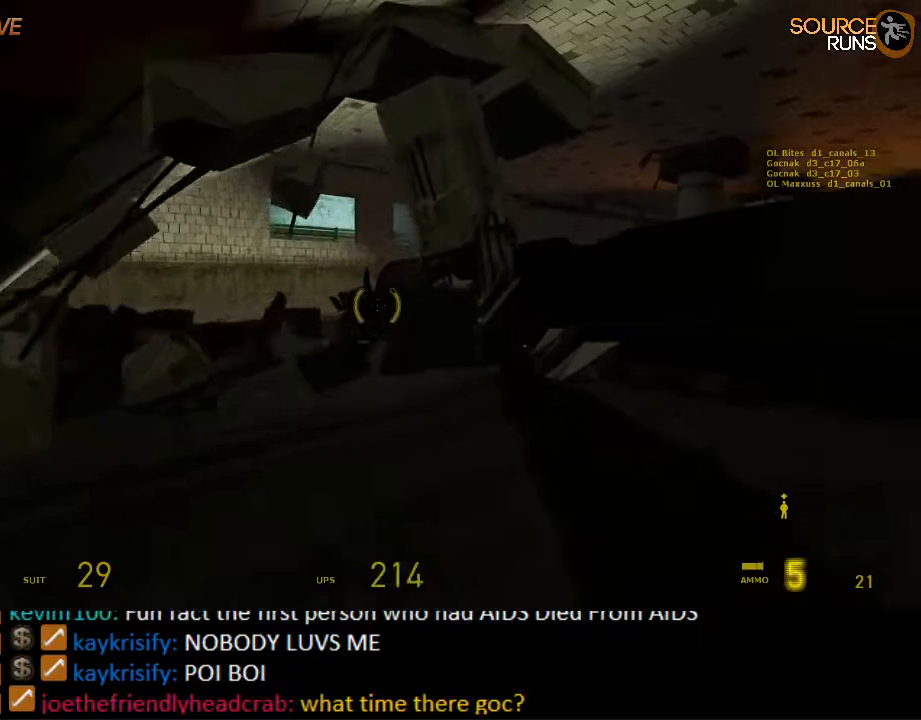
{"keys": ["shift", "w"], "mouse": [], "events": [[117, "shift", "down"], [284, "a", "down"], [417, "a", "up"]]}
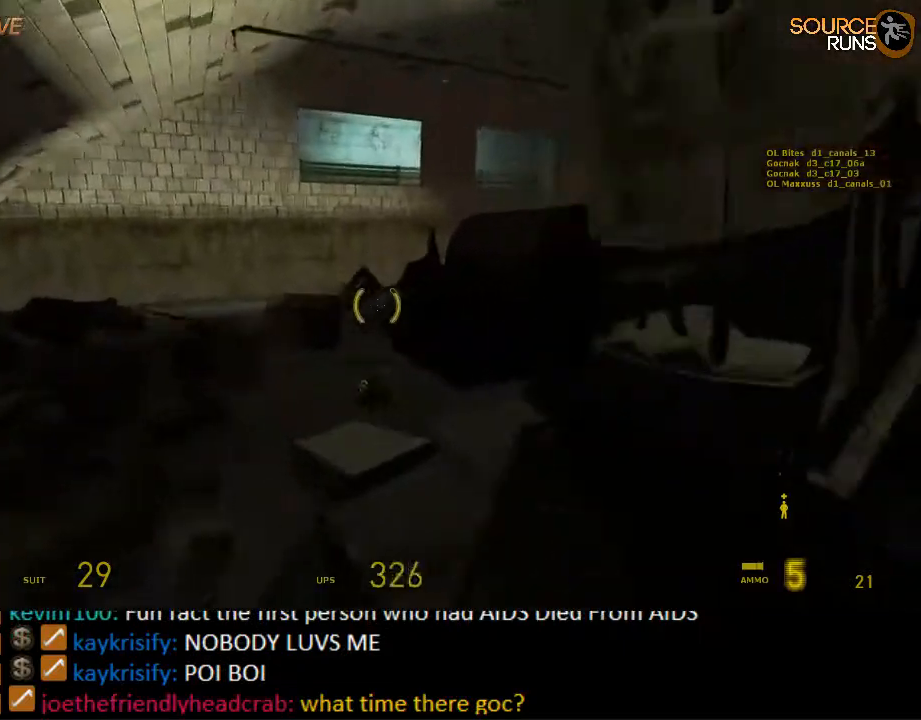
{"keys": ["shift", "w"], "mouse": [], "events": [[217, "mouse_left", "down"], [367, "mouse_left", "up"]]}
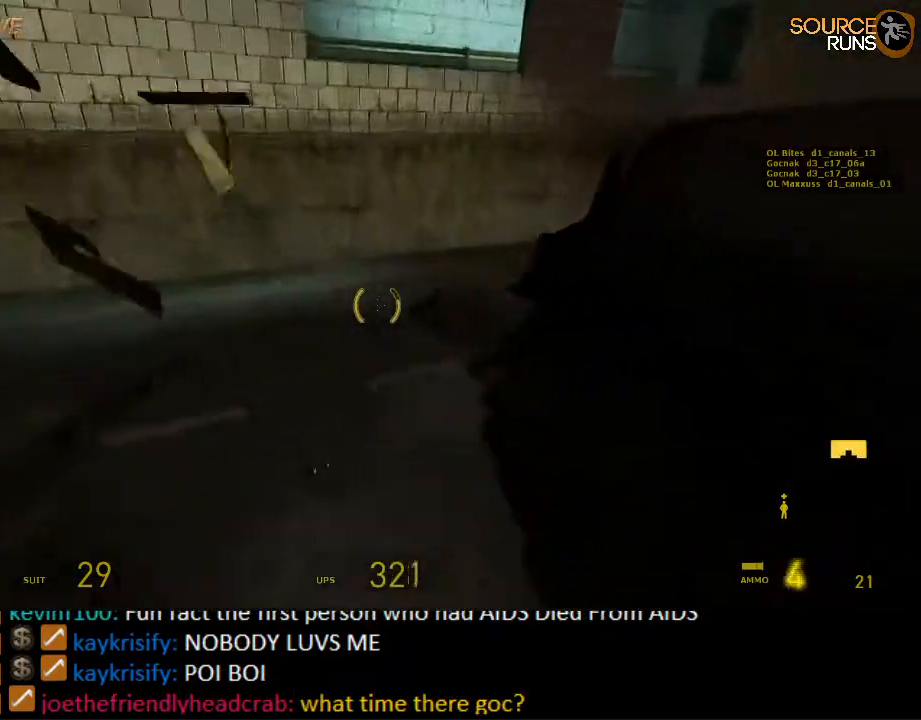
{"keys": ["shift", "w"], "mouse": [], "events": [[100, "a", "down"], [267, "a", "up"]]}
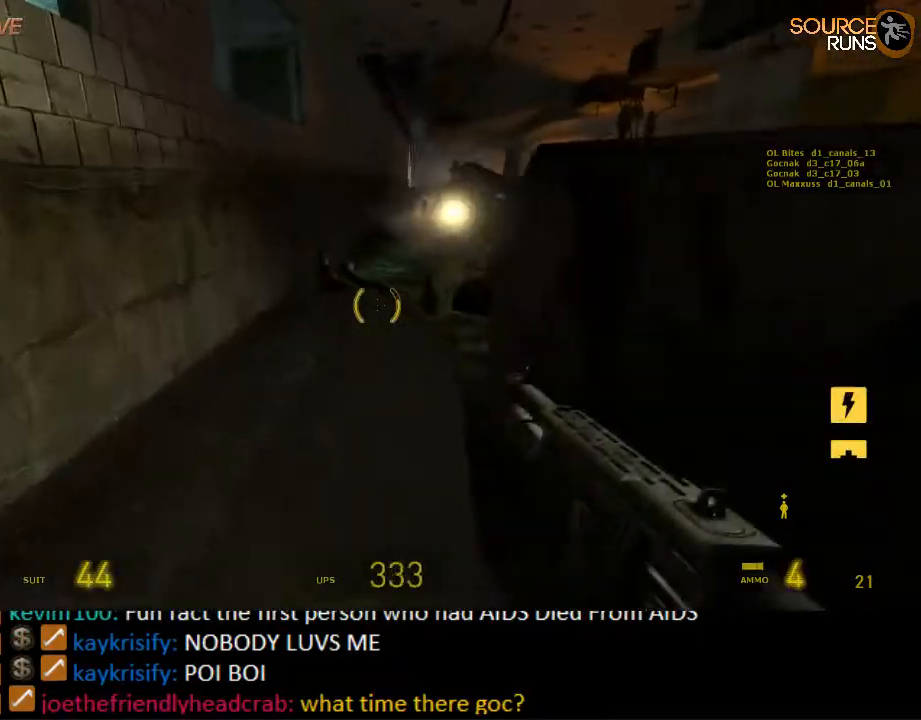
{"keys": ["shift", "w"], "mouse": [], "events": [[217, "d", "down"], [450, "d", "up"]]}
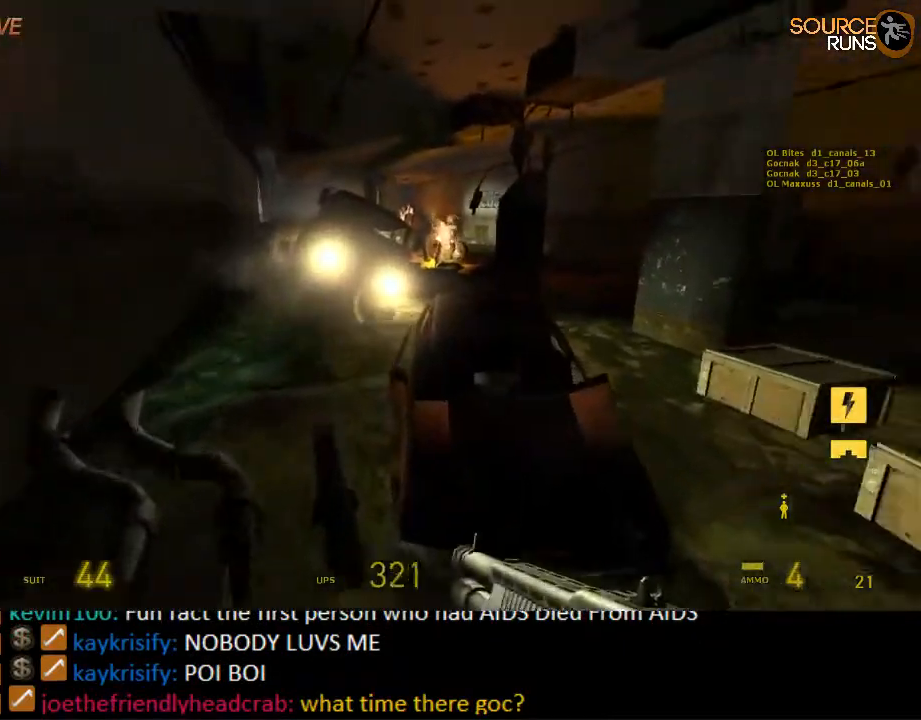
{"keys": ["shift", "w"], "mouse": [], "events": [[67, "d", "down"], [67, "mouse_wheel_up", "down"], [184, "mouse_wheel_up", "up"], [250, "w", "up"], [400, "d", "up"], [400, "w", "down"]]}
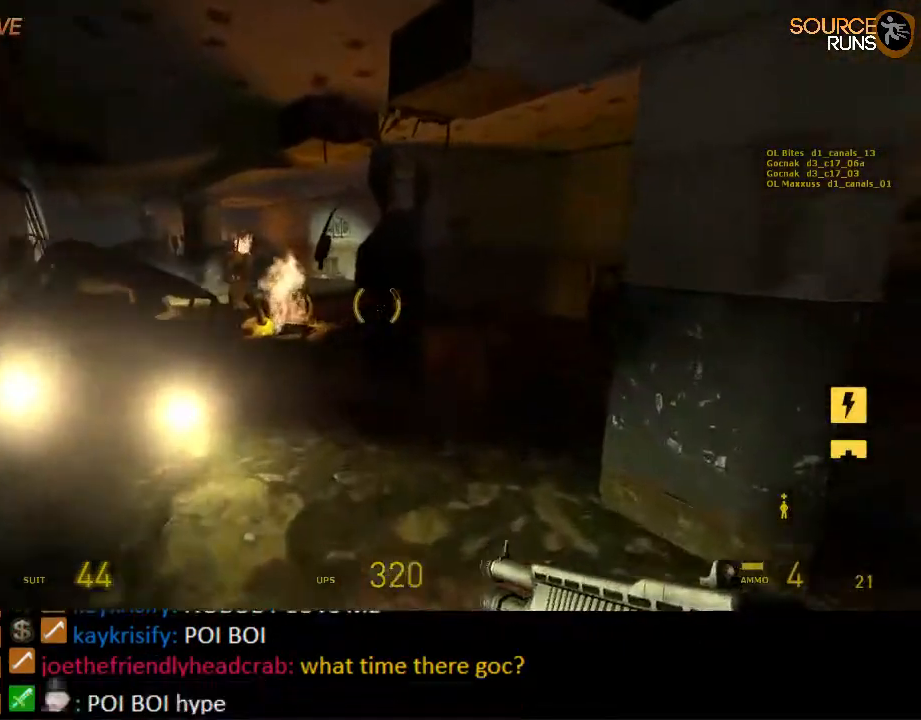
{"keys": ["a", "shift"], "mouse": [], "events": [[67, "mouse_wheel_up", "down"], [134, "a", "down"], [200, "w", "up"], [300, "mouse_wheel_up", "up"]]}
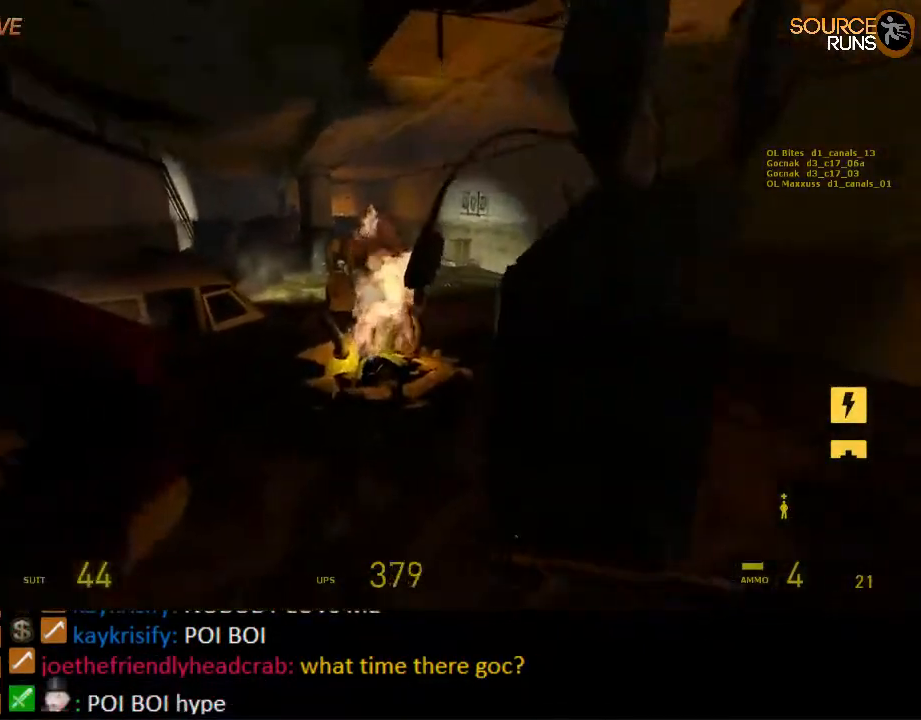
{"keys": ["a", "w"], "mouse": ["wheel_down"], "events": [[100, "w", "down"], [134, "a", "up"], [384, "mouse_wheel_down", "down"], [417, "shift", "up"], [484, "a", "down"]]}
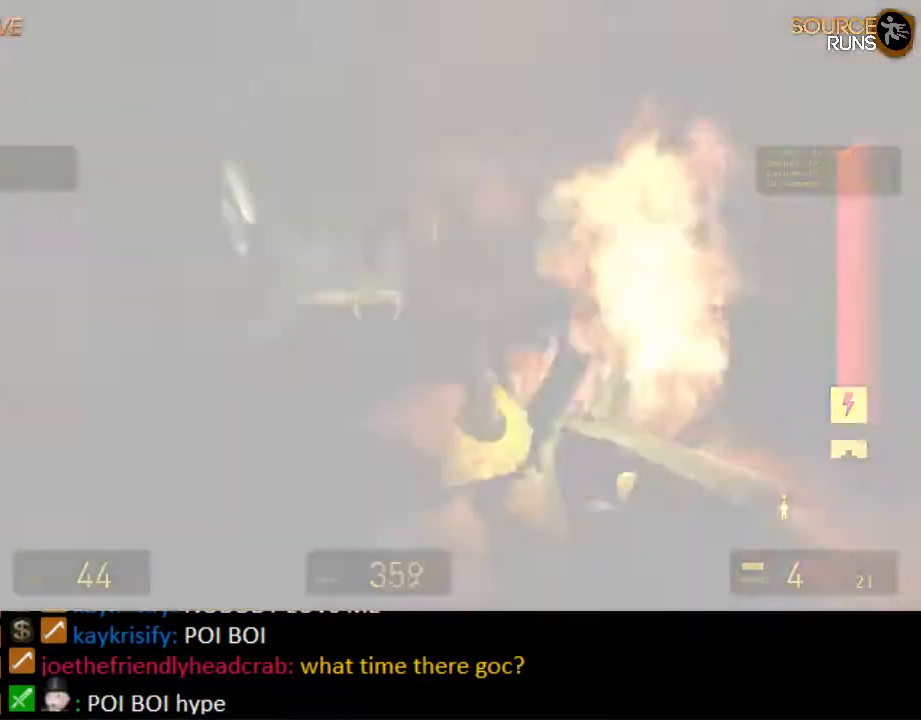
{"keys": ["d", "w"], "mouse": [], "events": [[17, "ctrl", "down"], [17, "w", "up"], [50, "mouse_wheel_down", "up"], [217, "d", "down"], [250, "a", "up"], [384, "ctrl", "up"], [450, "w", "down"]]}
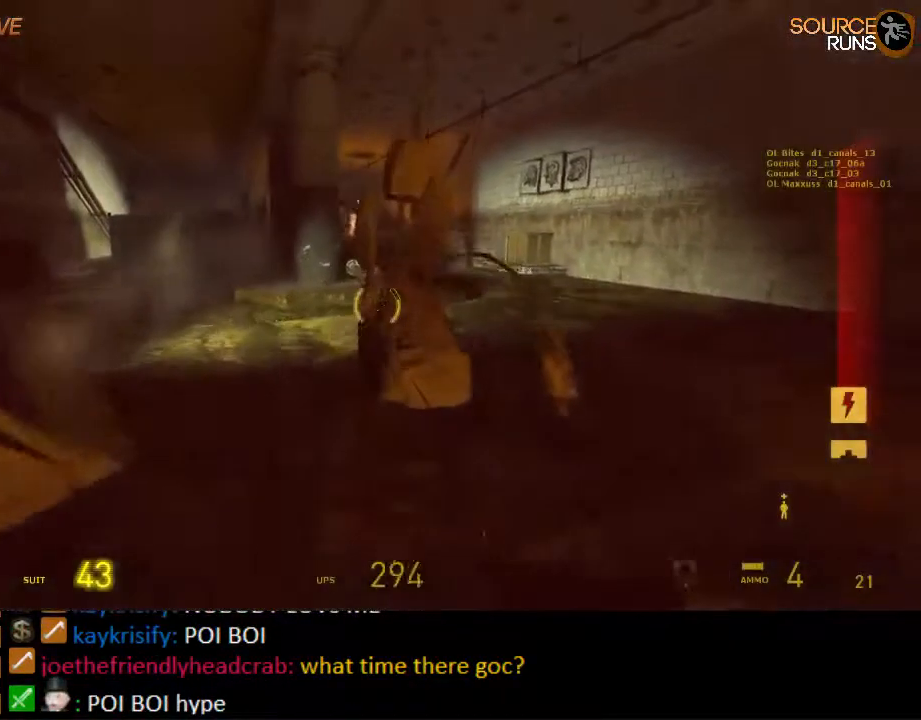
{"keys": ["a", "shift", "w"], "mouse": [], "events": [[50, "d", "up"], [84, "shift", "down"], [134, "a", "down"], [300, "d", "down"], [334, "a", "up"], [434, "d", "up"], [500, "a", "down"]]}
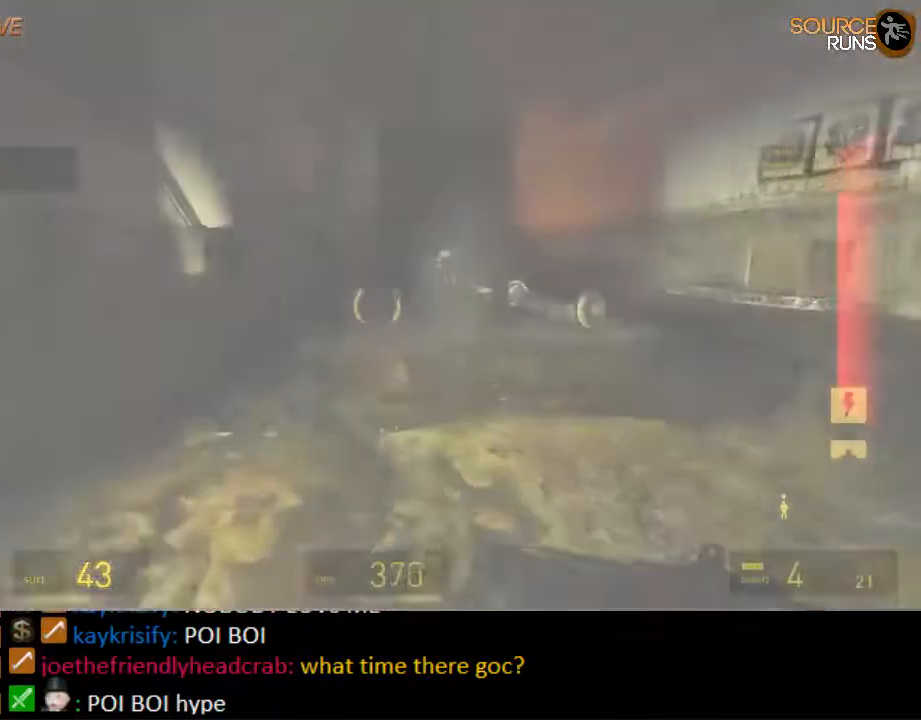
{"keys": ["a", "shift", "w"], "mouse": [], "events": [[34, "mouse_wheel_up", "down"], [134, "a", "up"], [200, "mouse_wheel_up", "up"], [234, "d", "down"], [367, "d", "up"], [500, "a", "down"]]}
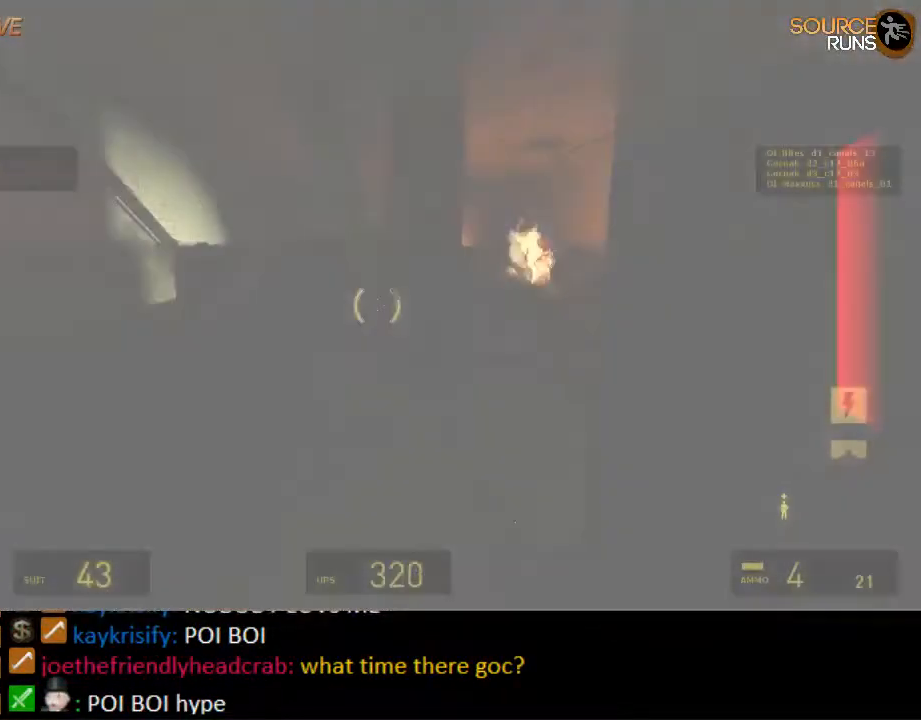
{"keys": ["shift", "w"], "mouse": [], "events": [[184, "a", "up"], [217, "d", "down"], [250, "d", "up"]]}
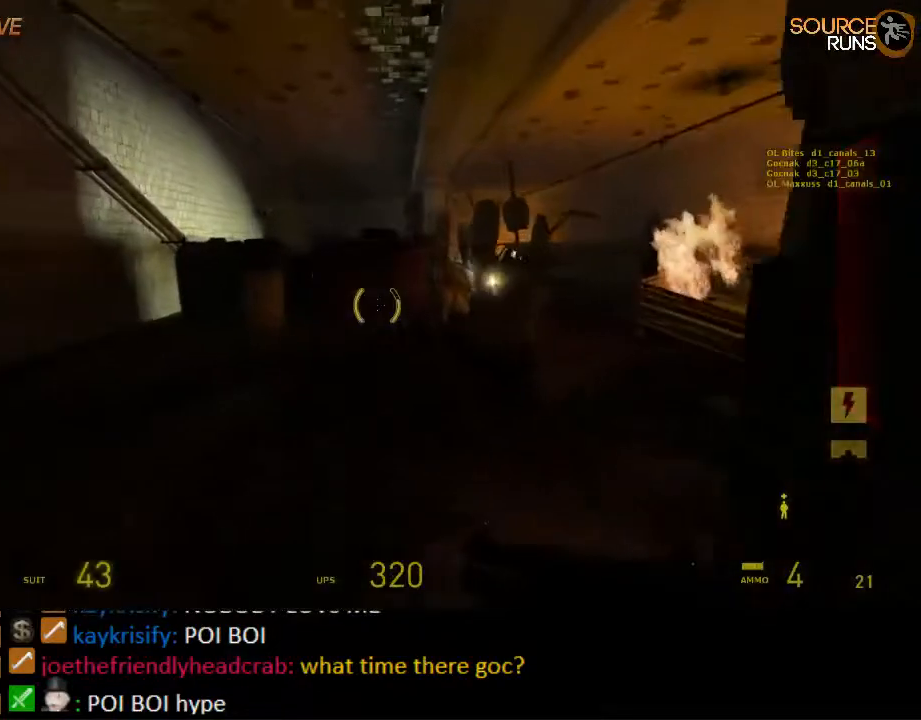
{"keys": ["ctrl"], "mouse": [], "events": [[184, "mouse_wheel_up", "down"], [250, "d", "down"], [284, "shift", "up"], [384, "mouse_wheel_up", "up"], [384, "w", "up"], [434, "ctrl", "down"], [500, "d", "up"]]}
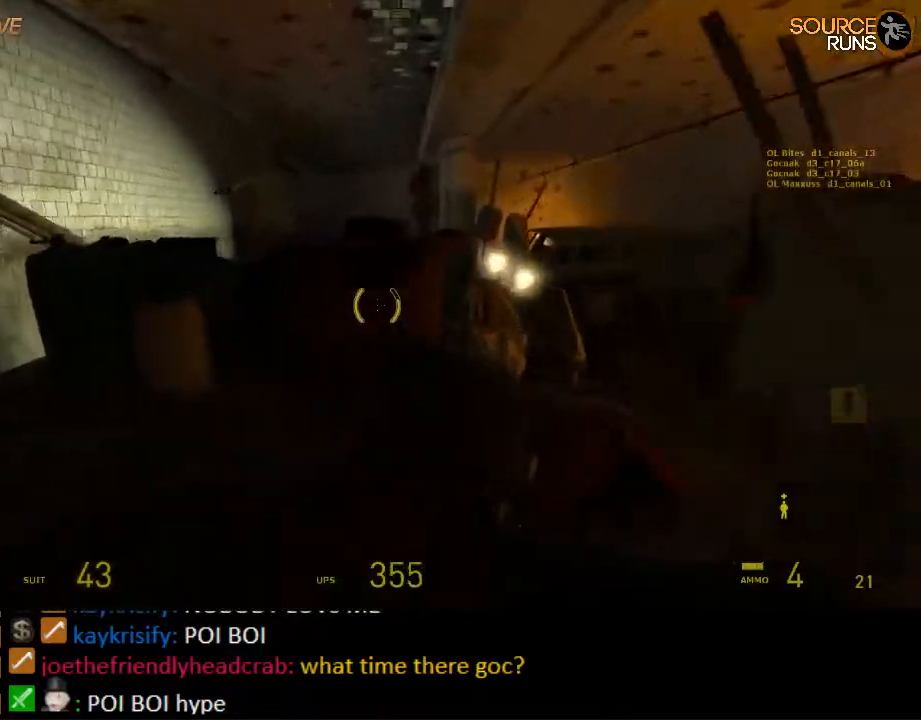
{"keys": ["a", "ctrl", "s"], "mouse": [], "events": [[250, "d", "down"], [267, "s", "down"], [400, "d", "up"], [434, "a", "down"]]}
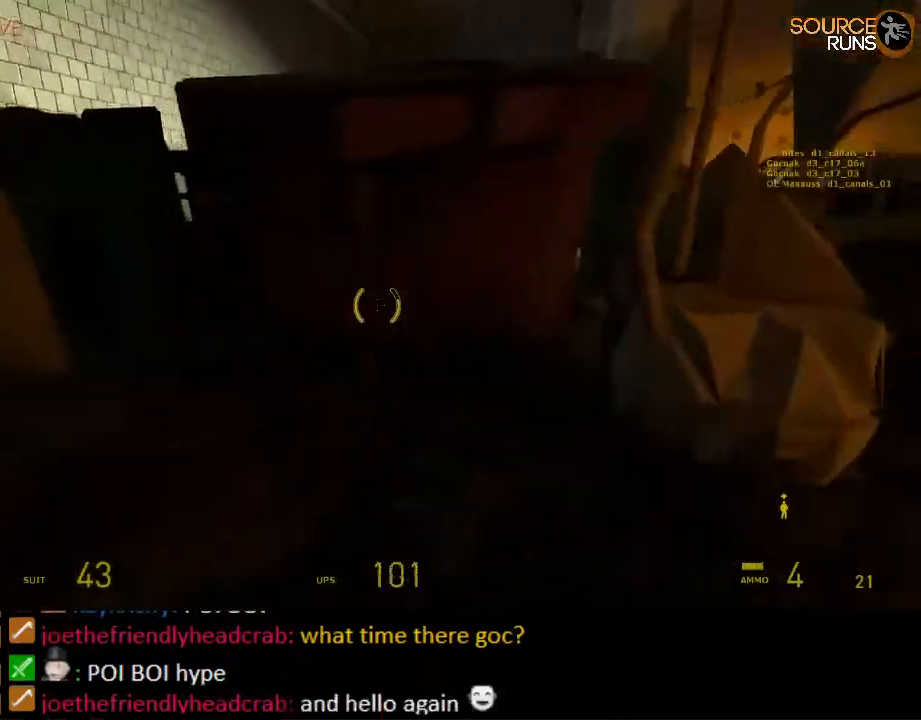
{"keys": ["ctrl", "w"], "mouse": [], "events": [[34, "a", "up"], [34, "ctrl", "up"], [100, "s", "up"], [284, "w", "down"], [350, "ctrl", "down"], [350, "mouse_wheel_up", "down"], [484, "mouse_wheel_up", "up"]]}
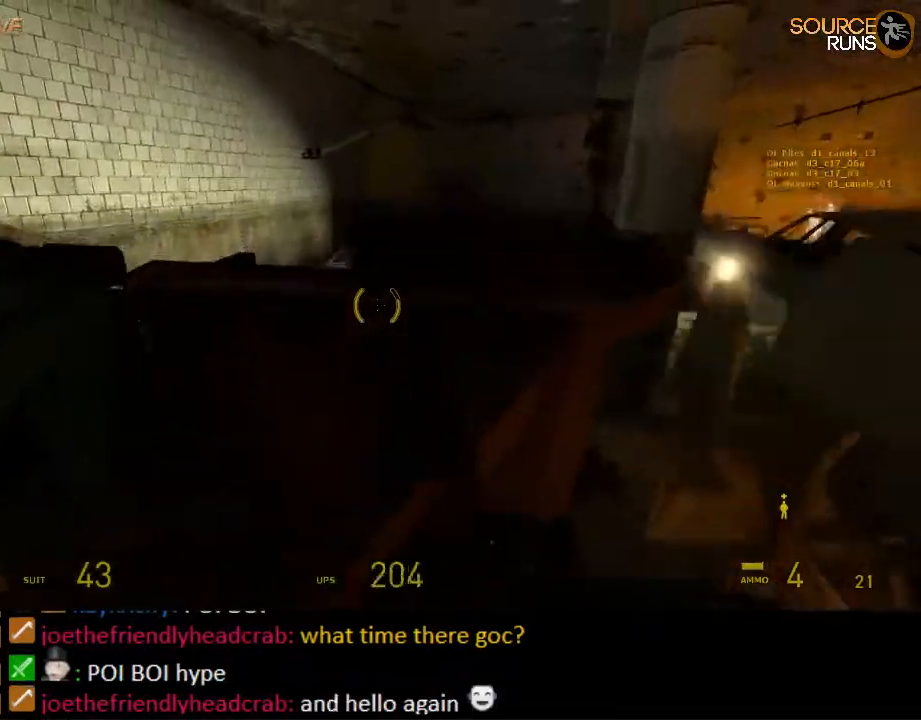
{"keys": ["ctrl", "w"], "mouse": [], "events": [[17, "a", "down"], [100, "w", "up"], [150, "mouse_wheel_down", "down"], [317, "w", "down"], [384, "mouse_wheel_down", "up"], [434, "a", "up"]]}
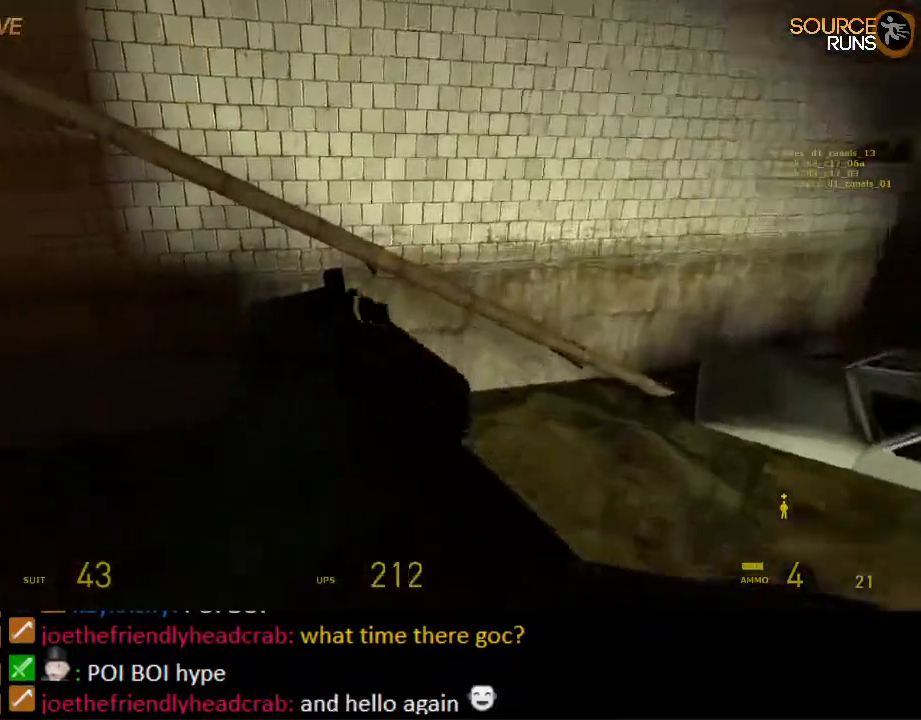
{"keys": ["a", "ctrl"], "mouse": ["wheel_up"], "events": [[134, "ctrl", "up"], [434, "a", "down"], [434, "ctrl", "down"], [434, "mouse_wheel_up", "down"], [500, "w", "up"]]}
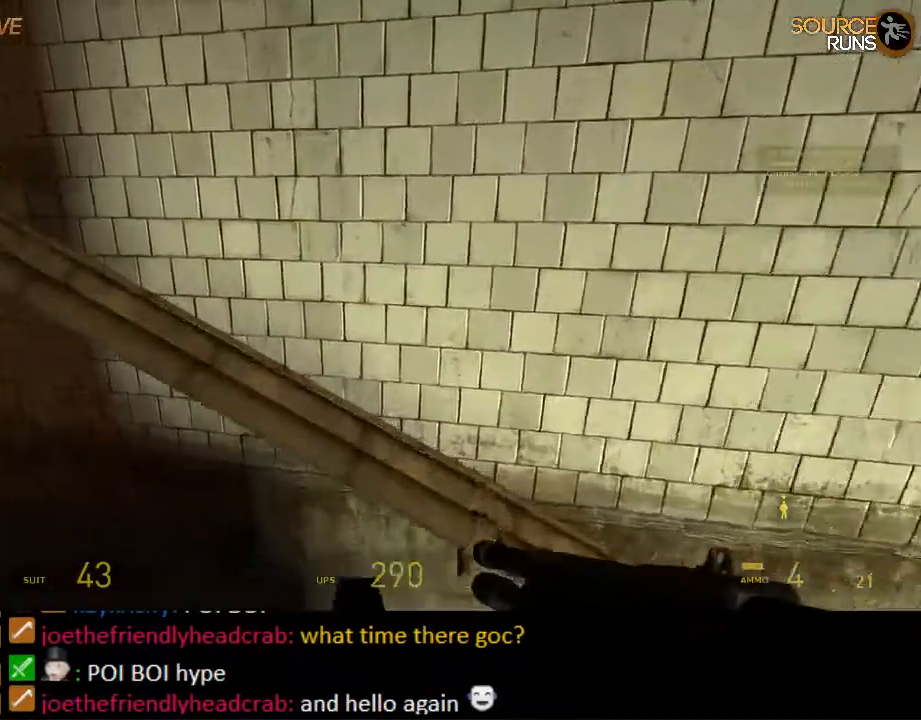
{"keys": ["w"], "mouse": [], "events": [[134, "mouse_wheel_up", "up"], [300, "w", "down"], [350, "ctrl", "up"], [450, "a", "up"]]}
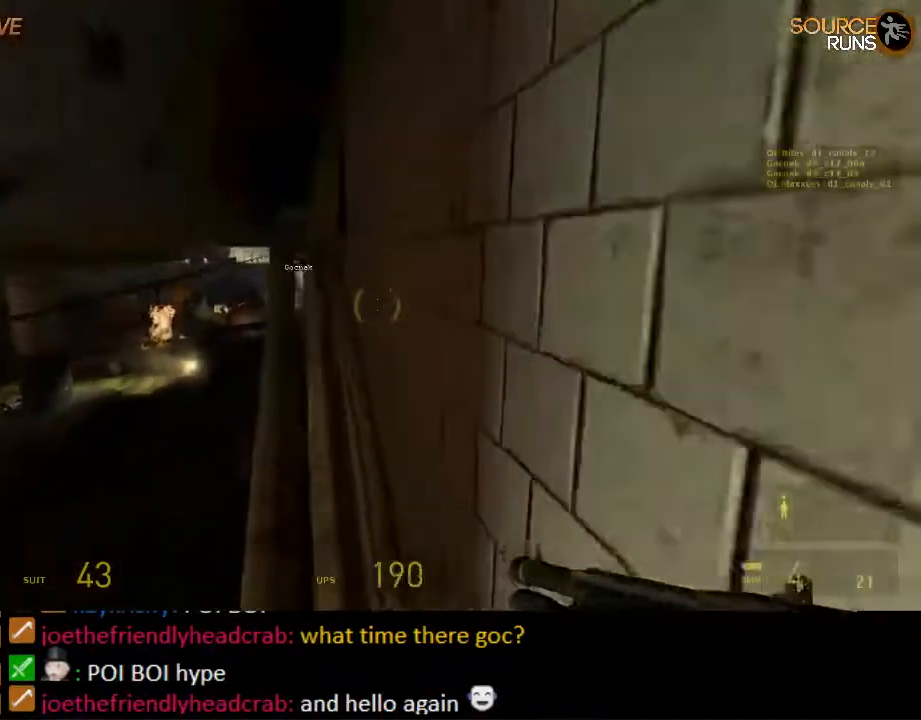
{"keys": ["ctrl", "w"], "mouse": [], "events": [[250, "a", "down"], [250, "ctrl", "down"], [350, "a", "up"]]}
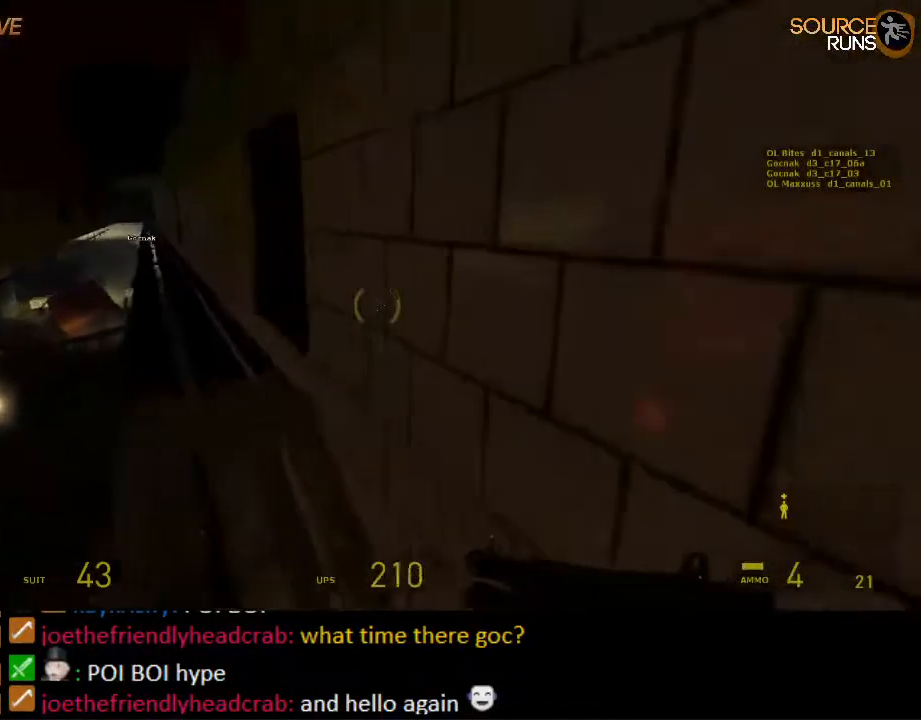
{"keys": ["a", "ctrl", "w"], "mouse": ["left"], "events": [[50, "a", "down"], [184, "w", "up"], [334, "w", "down"], [467, "mouse_left", "down"]]}
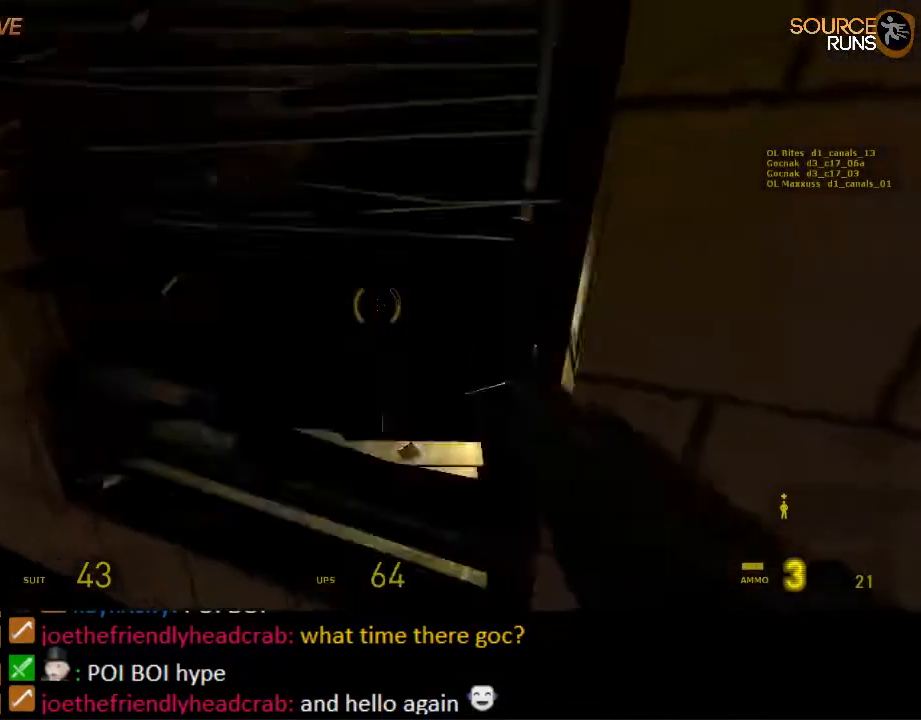
{"keys": ["ctrl", "w"], "mouse": [], "events": [[100, "mouse_left", "up"], [134, "mouse_left", "down"], [267, "d", "down"], [267, "mouse_left", "up"], [300, "a", "up"], [367, "d", "up"]]}
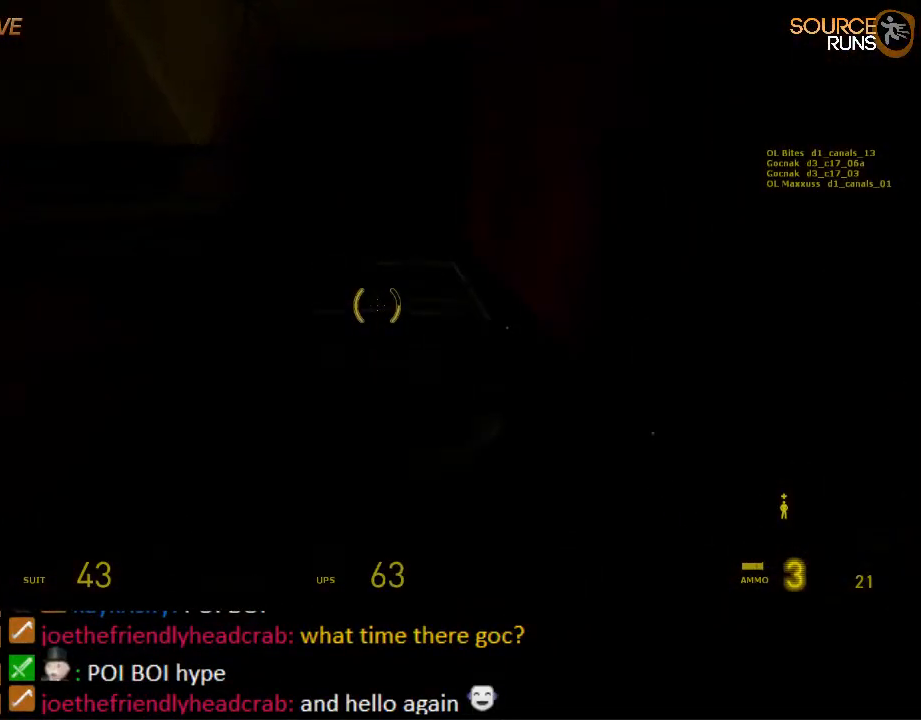
{"keys": ["ctrl", "w"], "mouse": [], "events": [[34, "d", "down"], [100, "d", "up"], [284, "mouse_wheel_down", "down"], [384, "mouse_wheel_down", "up"]]}
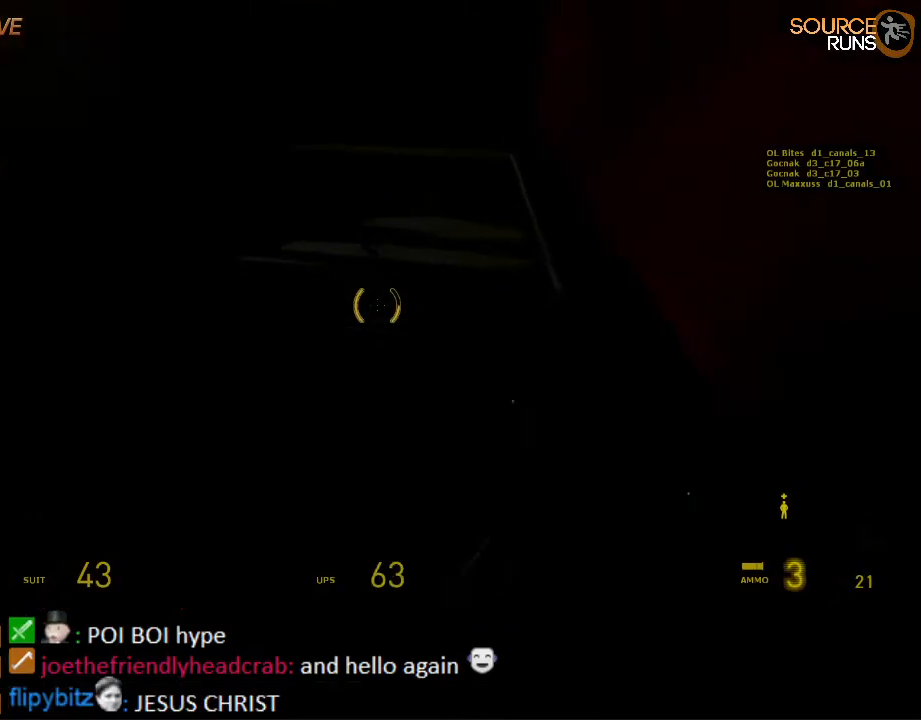
{"keys": ["ctrl", "w"], "mouse": [], "events": [[50, "mouse_left", "down"], [150, "mouse_left", "up"], [450, "d", "down"], [484, "d", "up"]]}
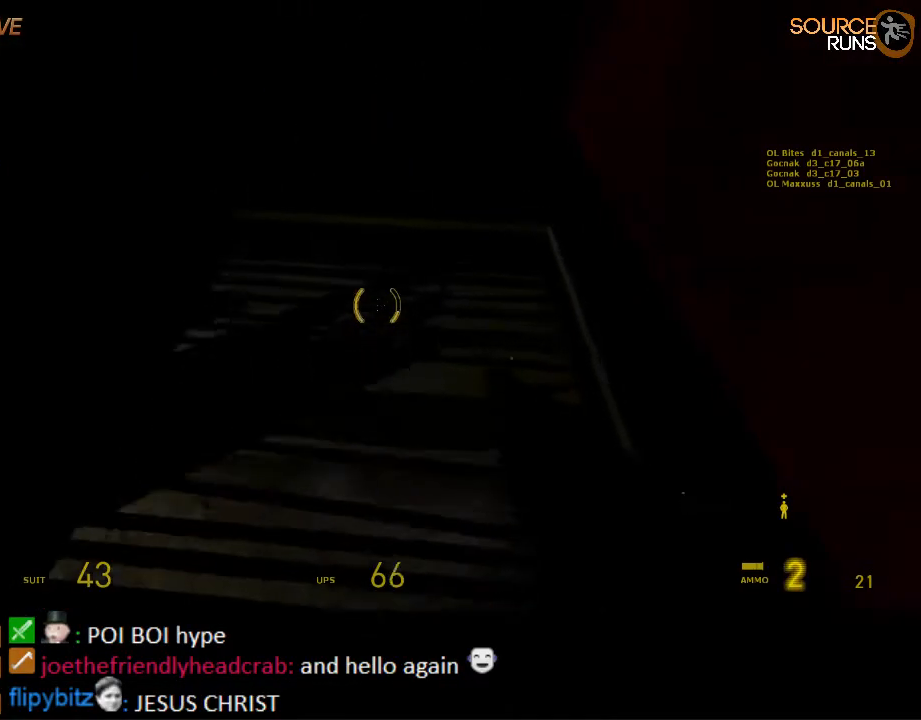
{"keys": ["ctrl"], "mouse": [], "events": [[84, "mouse_left", "down"], [234, "mouse_left", "up"], [300, "mouse_left", "down"], [334, "a", "down"], [334, "w", "up"], [400, "a", "up"], [400, "mouse_left", "up"], [450, "d", "down"], [500, "d", "up"]]}
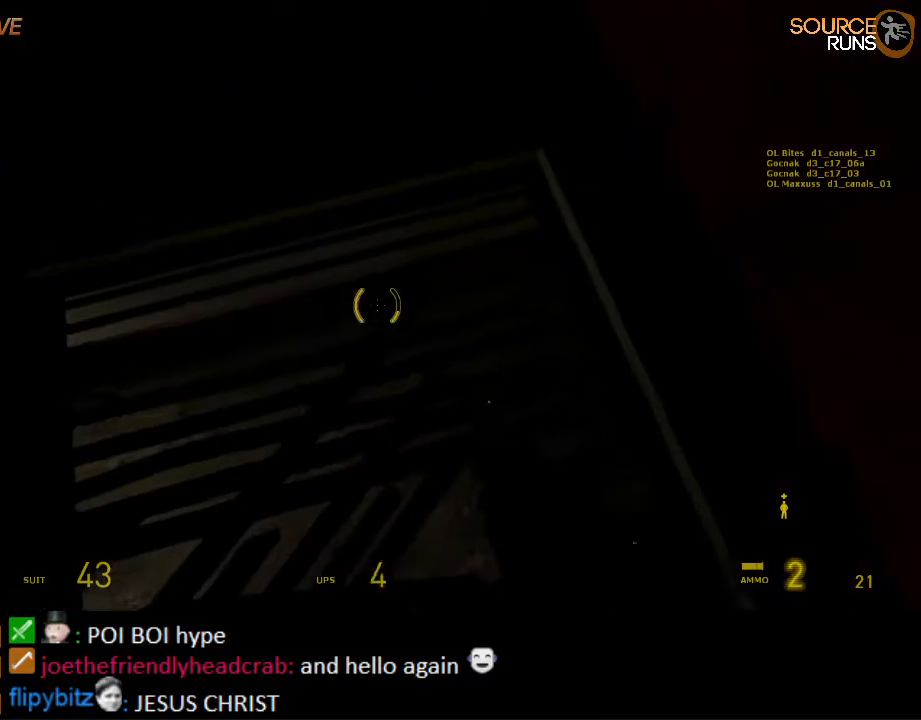
{"keys": ["a", "ctrl"], "mouse": [], "events": [[100, "mouse_left", "down"], [167, "s", "down"], [234, "mouse_left", "up"], [234, "s", "up"], [300, "d", "down"], [367, "w", "down"], [417, "d", "up"], [450, "a", "down"], [484, "w", "up"]]}